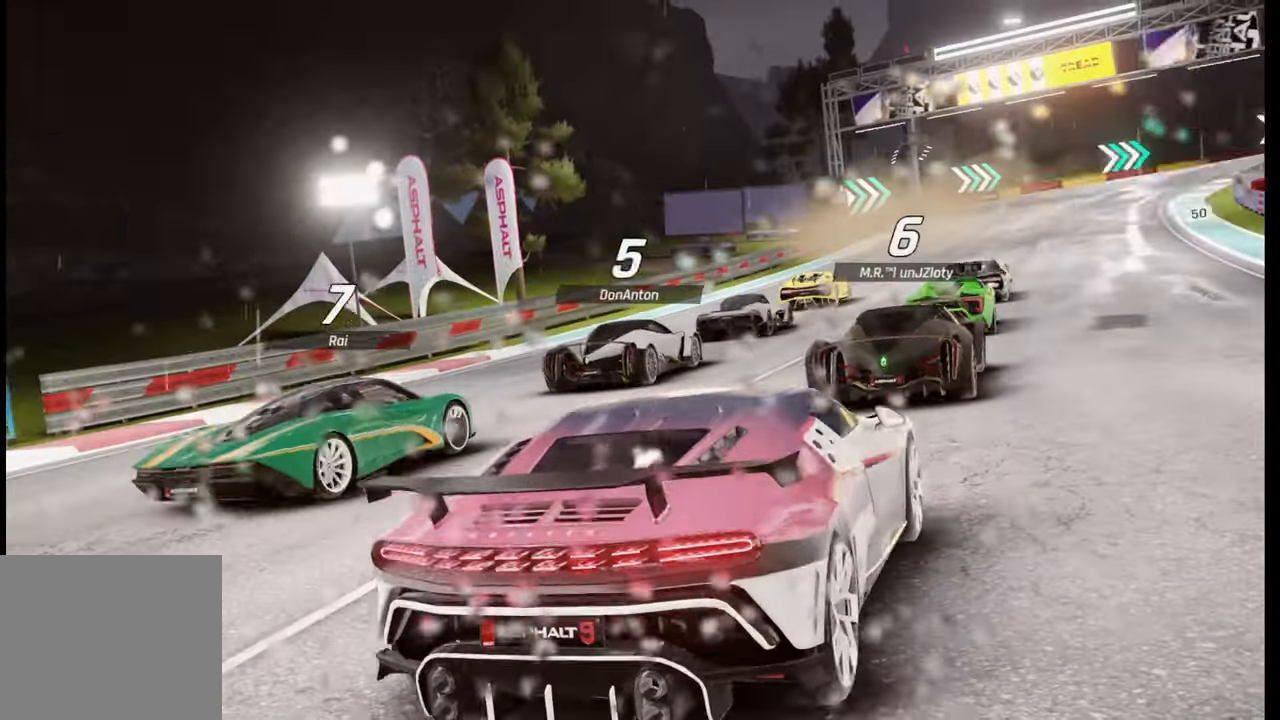
Gameplay with a controller (PlayStation layout); each line is a JSON object with the inputs held at the frame after it. "events" lists button and stick changes between this image and that frame as [ms after this image, input, new state], when the widget could be followed in between.
{"buttons": [], "left_stick": "center", "right_stick": "right", "events": [[17, "right_stick", "right"], [183, "right_stick", "center"], [267, "right_stick", "right"], [417, "right_stick", "center"], [467, "right_stick", "right"]]}
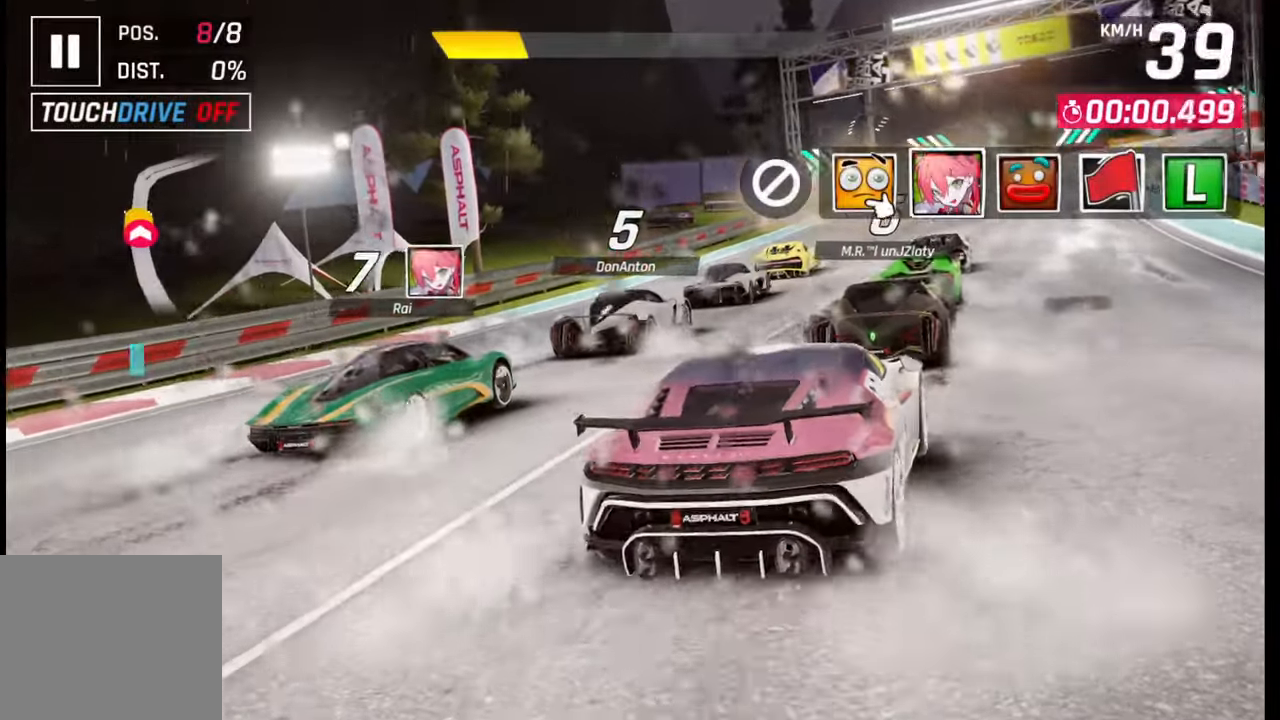
{"buttons": [], "left_stick": "left", "right_stick": "center", "events": [[100, "right_stick", "center"], [217, "TRIANGLE", "down"], [300, "left_stick", "left"], [317, "TRIANGLE", "up"]]}
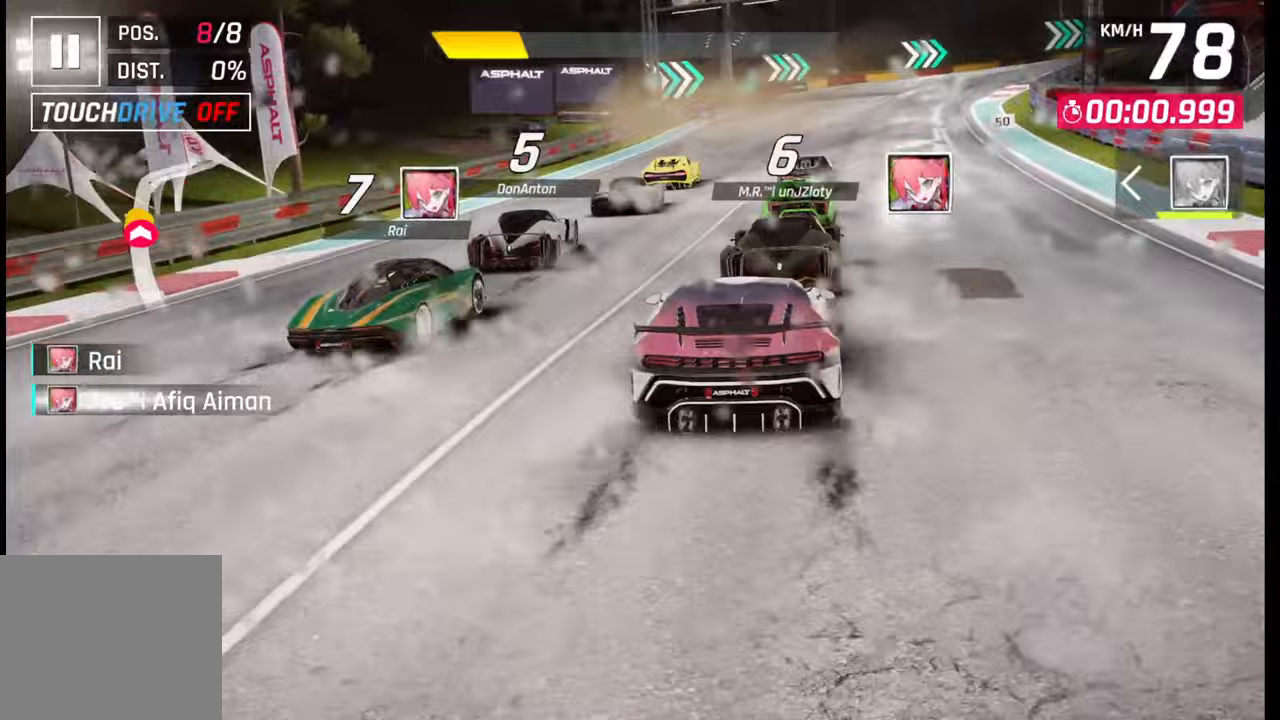
{"buttons": [], "left_stick": "center", "right_stick": "center", "events": [[300, "left_stick", "center"]]}
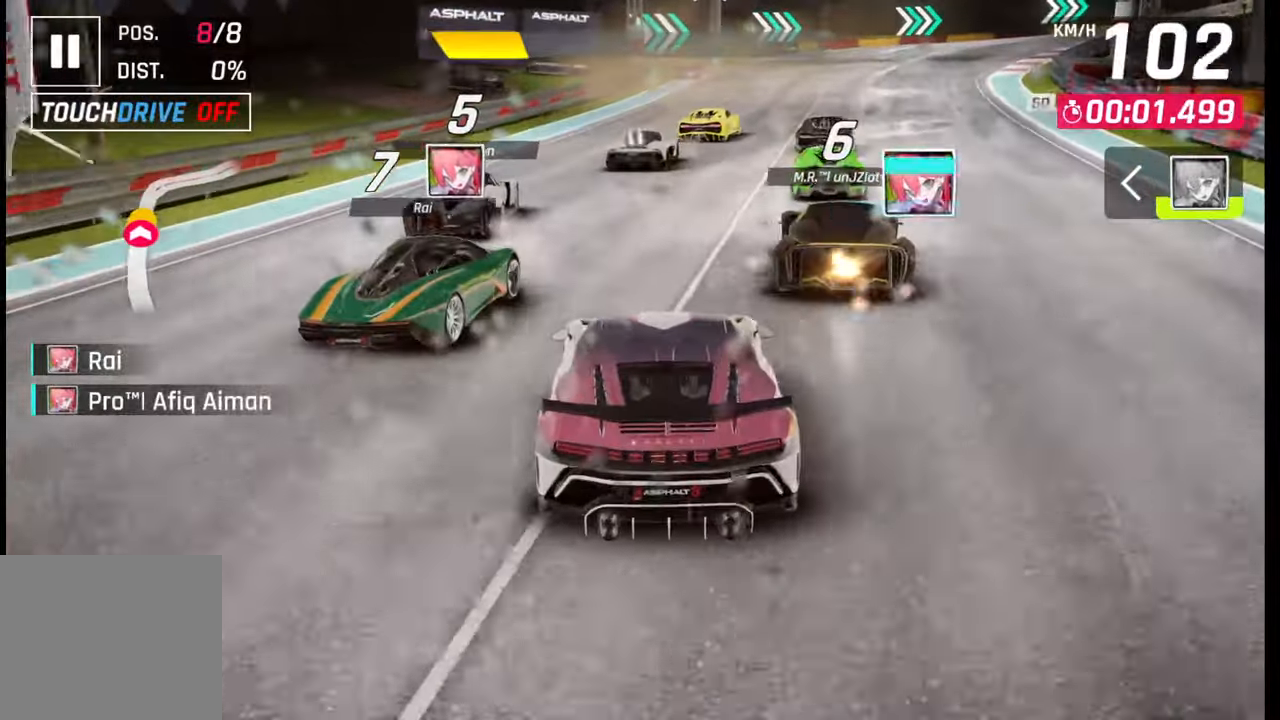
{"buttons": [], "left_stick": "center", "right_stick": "center", "events": []}
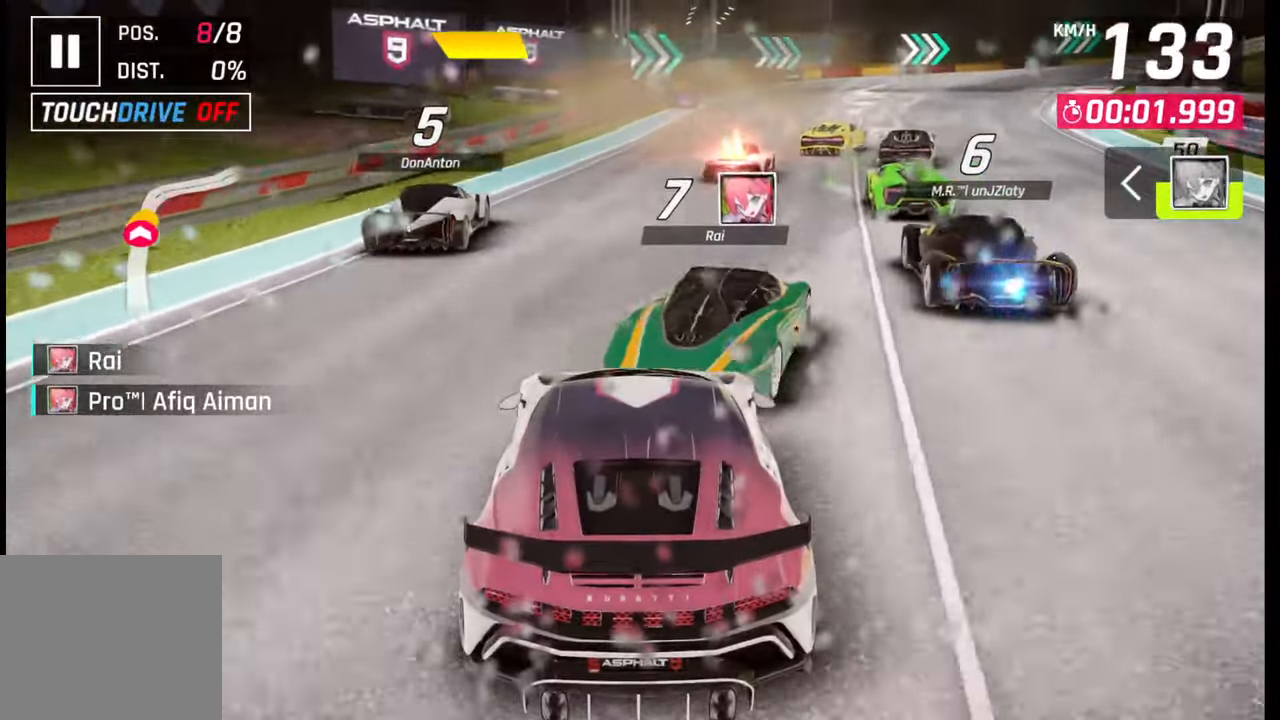
{"buttons": [], "left_stick": "right", "right_stick": "center", "events": [[183, "left_stick", "right"]]}
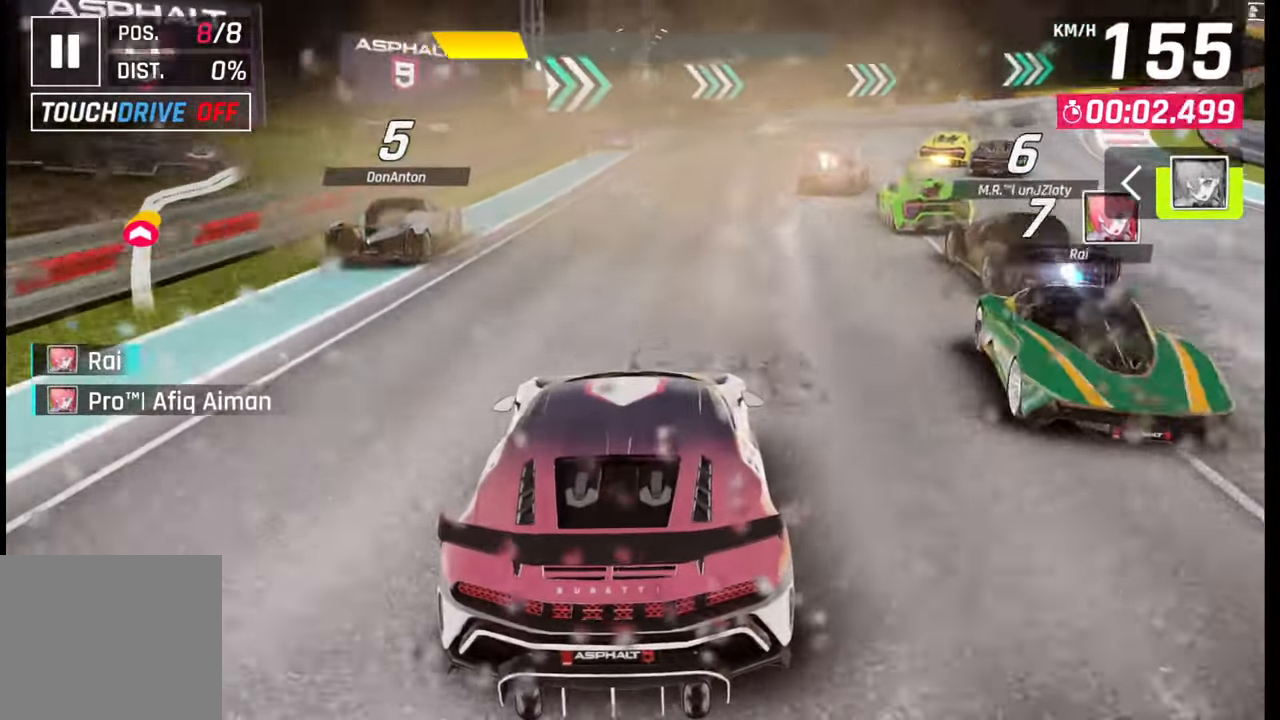
{"buttons": [], "left_stick": "right", "right_stick": "center", "events": []}
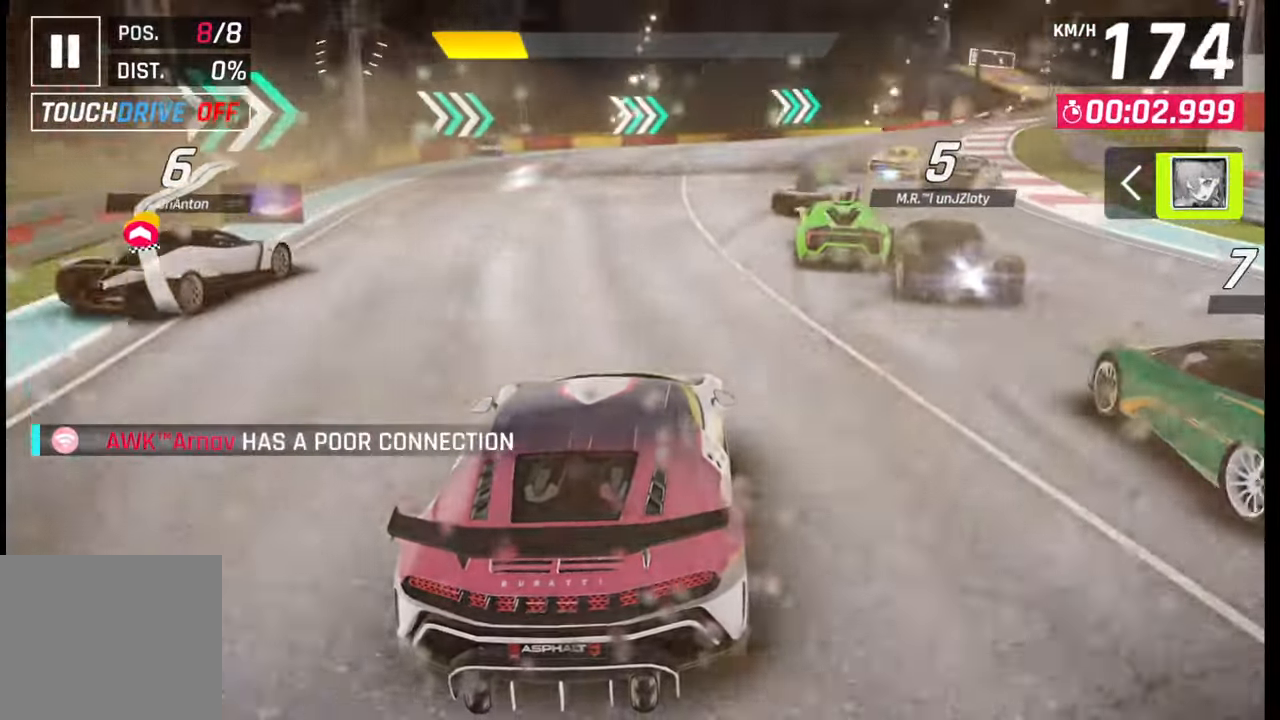
{"buttons": [], "left_stick": "right", "right_stick": "center", "events": []}
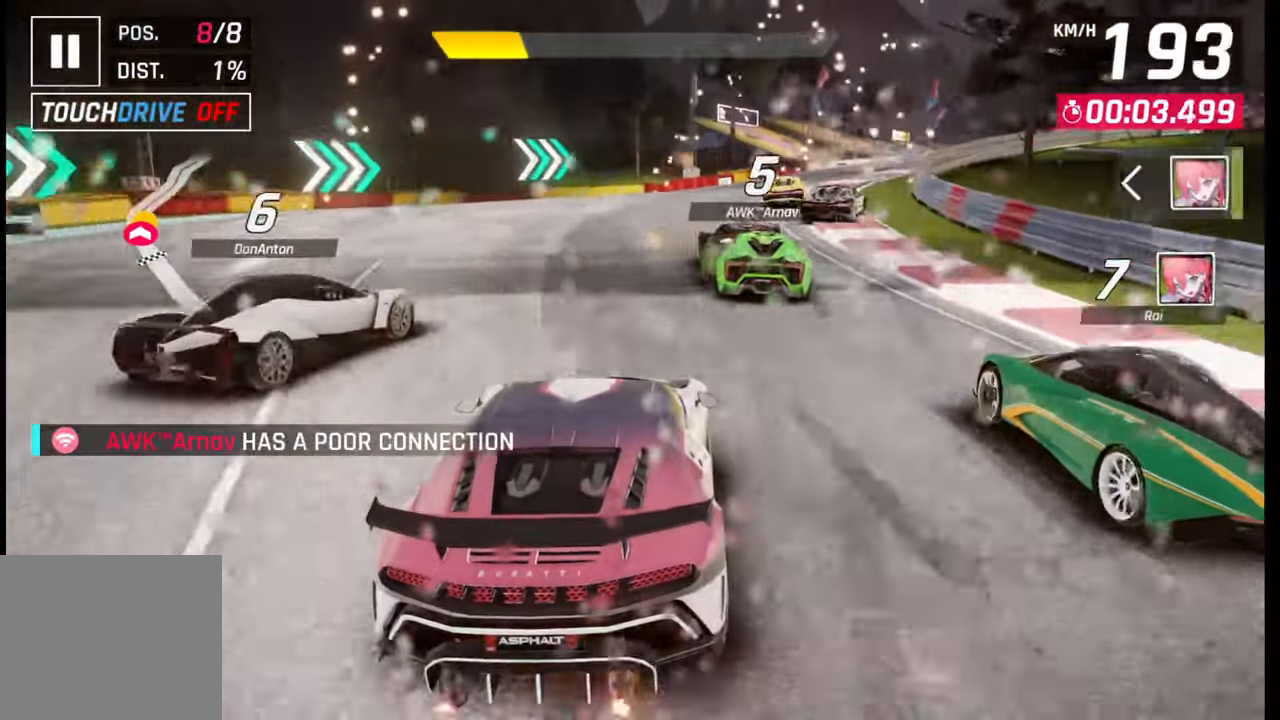
{"buttons": [], "left_stick": "right", "right_stick": "center", "events": []}
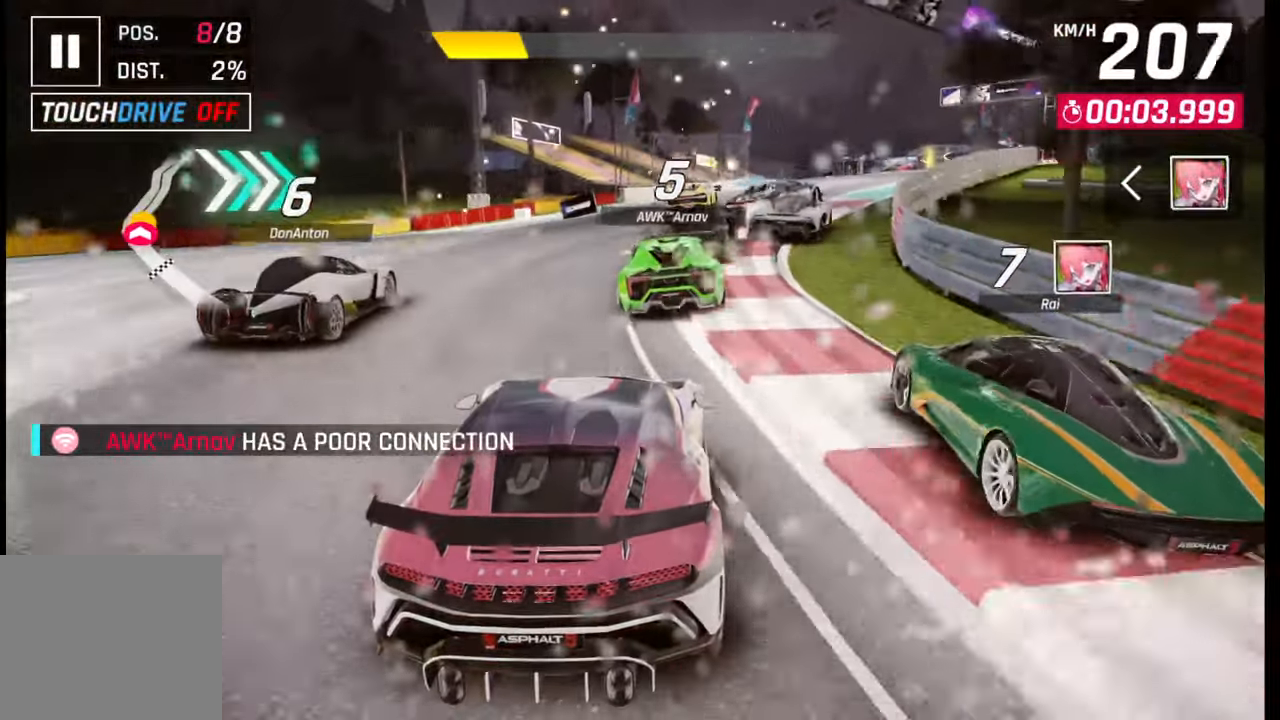
{"buttons": [], "left_stick": "right", "right_stick": "center", "events": []}
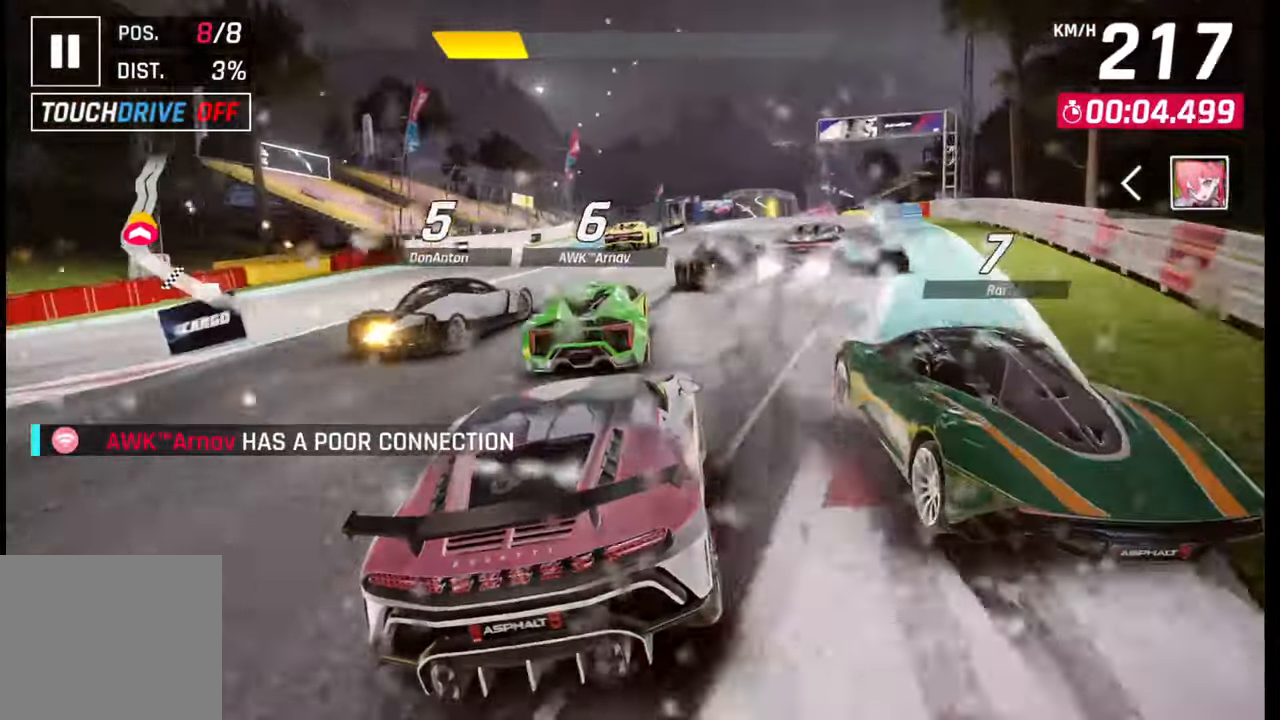
{"buttons": [], "left_stick": "center", "right_stick": "center", "events": [[467, "left_stick", "center"]]}
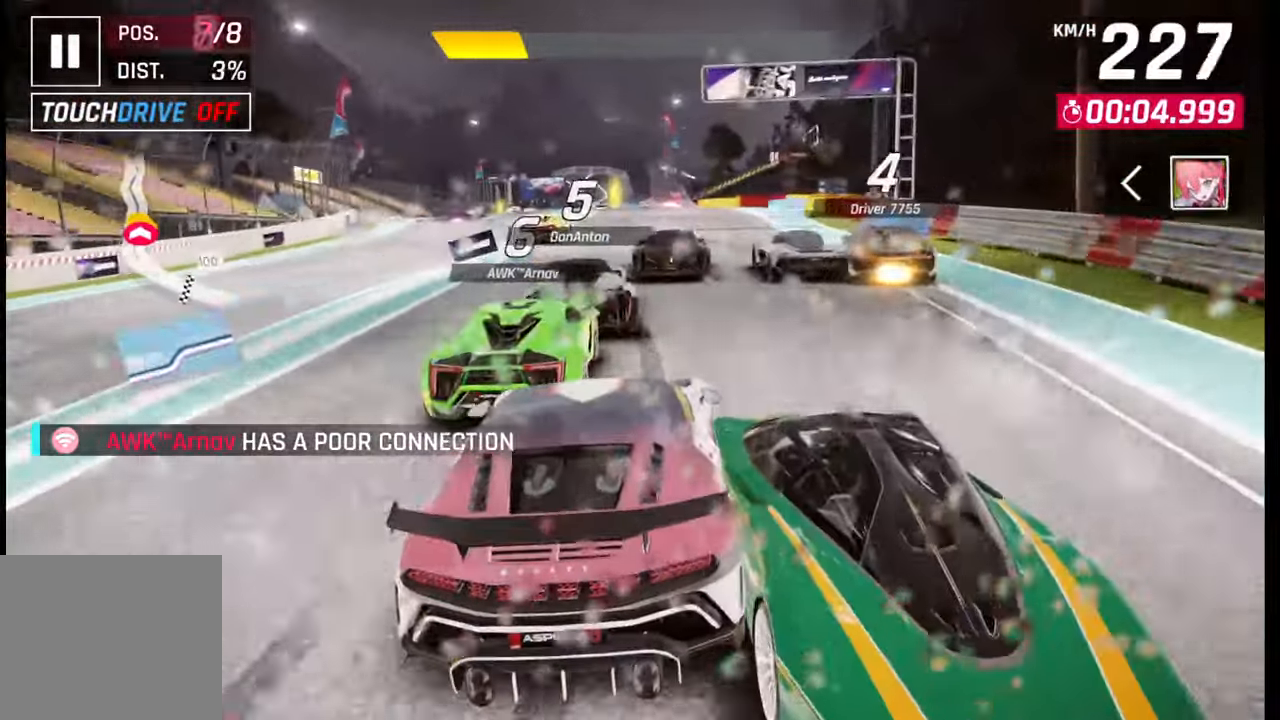
{"buttons": [], "left_stick": "center", "right_stick": "center", "events": []}
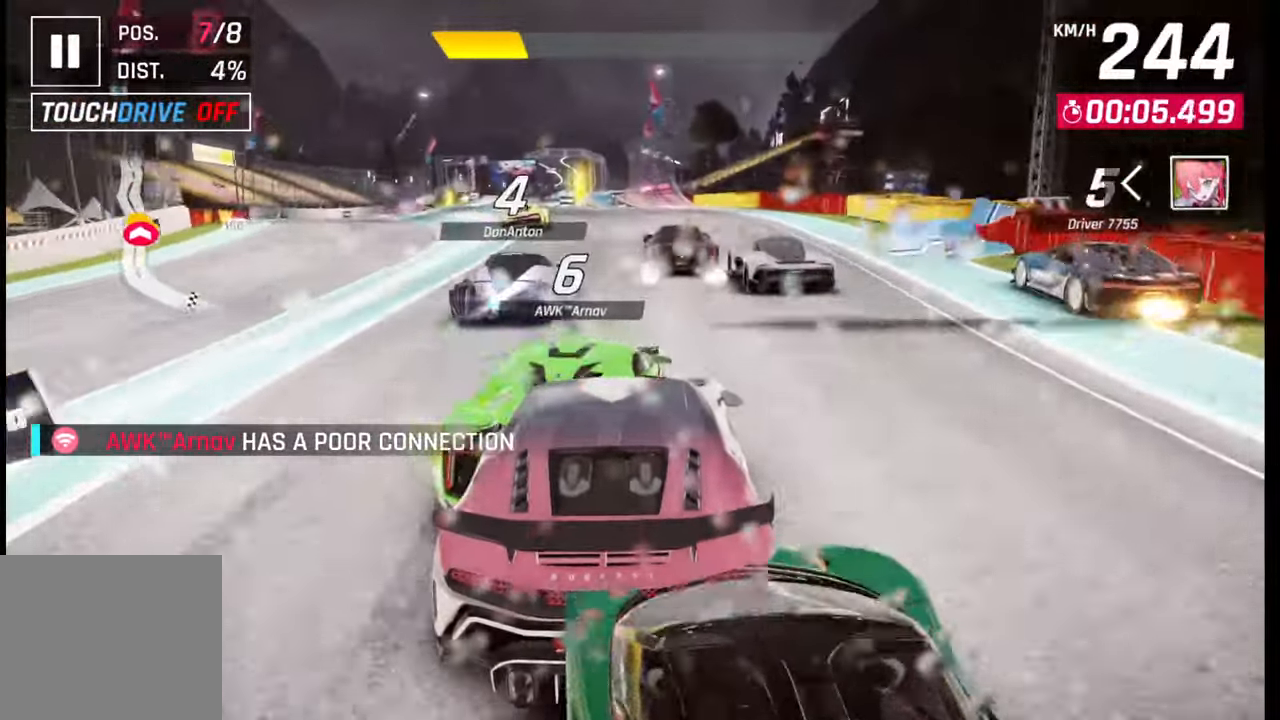
{"buttons": [], "left_stick": "right", "right_stick": "center", "events": [[500, "left_stick", "right"]]}
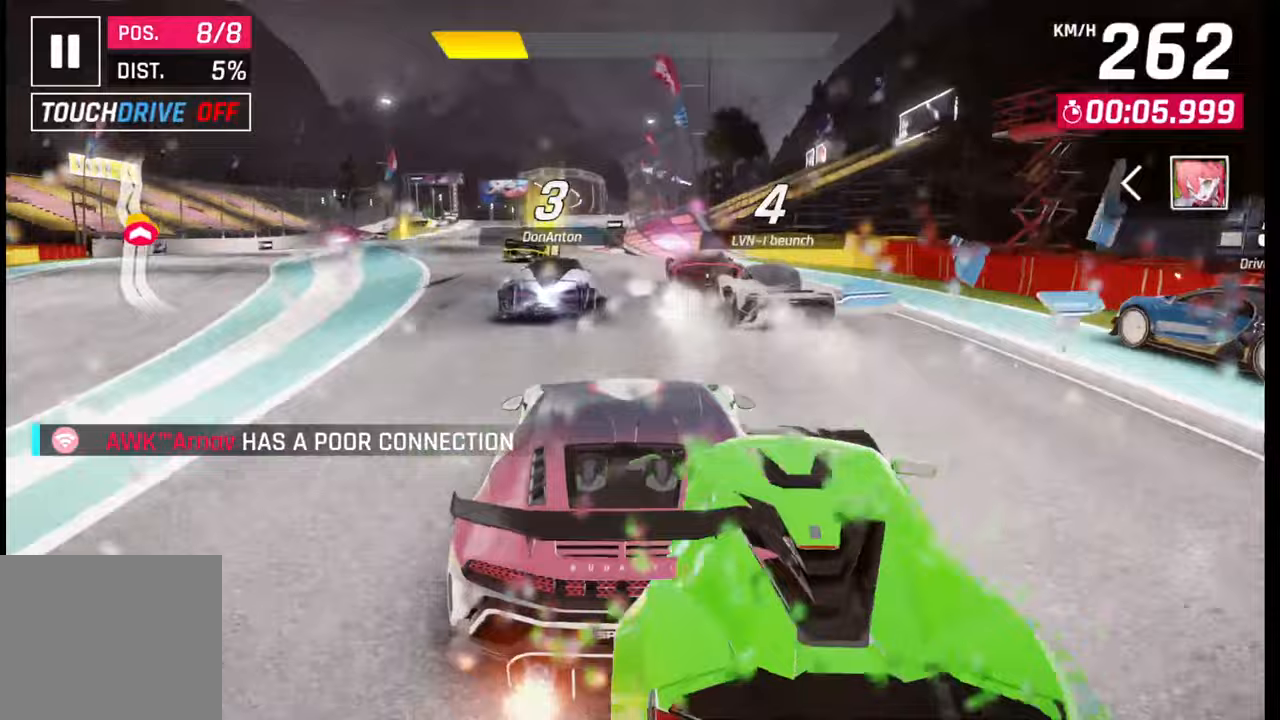
{"buttons": [], "left_stick": "center", "right_stick": "center", "events": [[367, "left_stick", "center"]]}
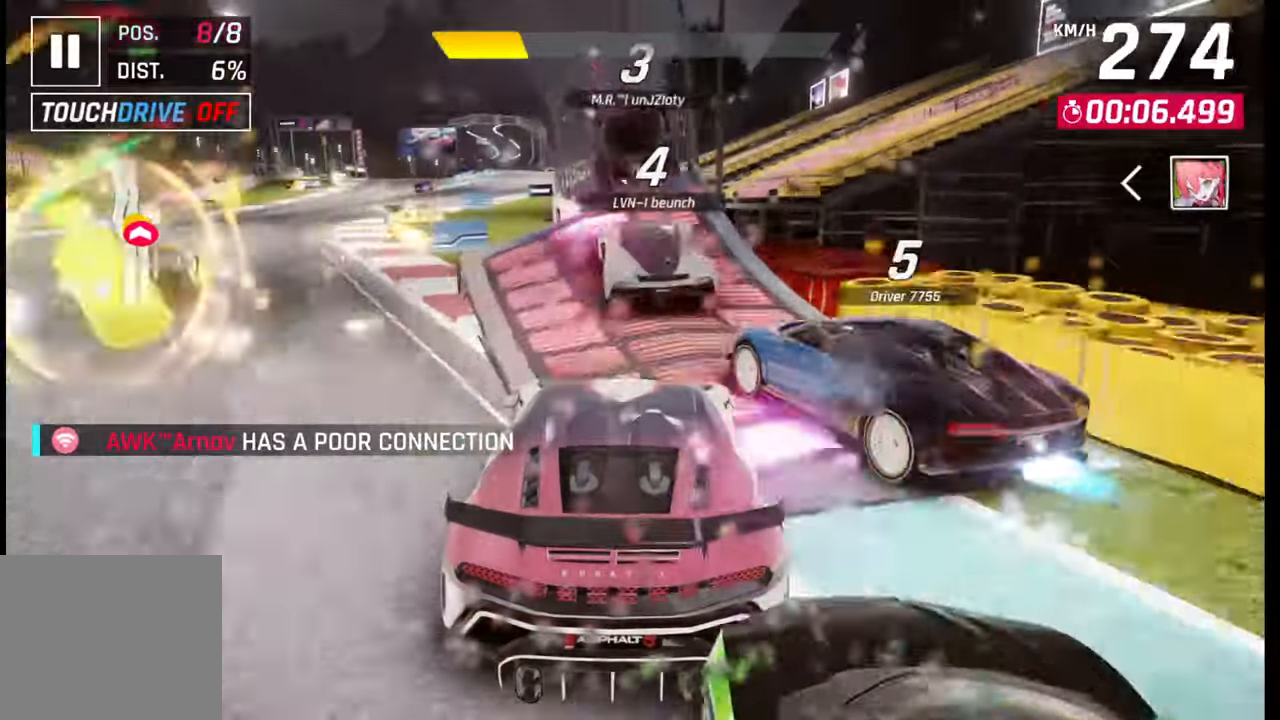
{"buttons": [], "left_stick": "left", "right_stick": "center", "events": [[100, "CROSS", "down"], [100, "R1", "down"], [167, "R1", "up"], [183, "CROSS", "up"], [250, "CROSS", "down"], [267, "R1", "down"], [267, "left_stick", "left"], [333, "R1", "up"], [350, "CROSS", "up"], [400, "CROSS", "down"], [417, "R1", "down"], [500, "CROSS", "up"], [500, "R1", "up"]]}
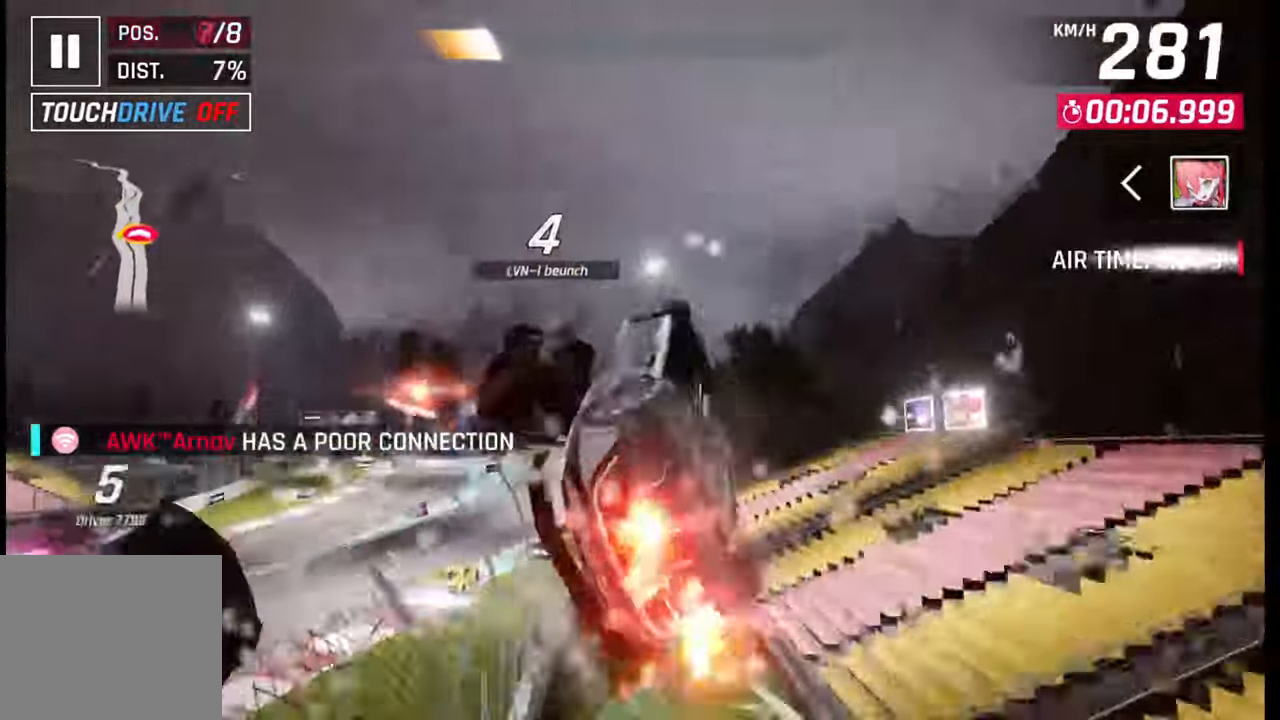
{"buttons": [], "left_stick": "left", "right_stick": "center", "events": [[67, "CROSS", "down"], [83, "R1", "down"], [150, "R1", "up"], [167, "CROSS", "up"], [217, "CROSS", "down"], [217, "R1", "down"], [300, "CROSS", "up"], [300, "R1", "up"], [367, "CROSS", "down"], [367, "R1", "down"], [450, "CROSS", "up"], [450, "R1", "up"]]}
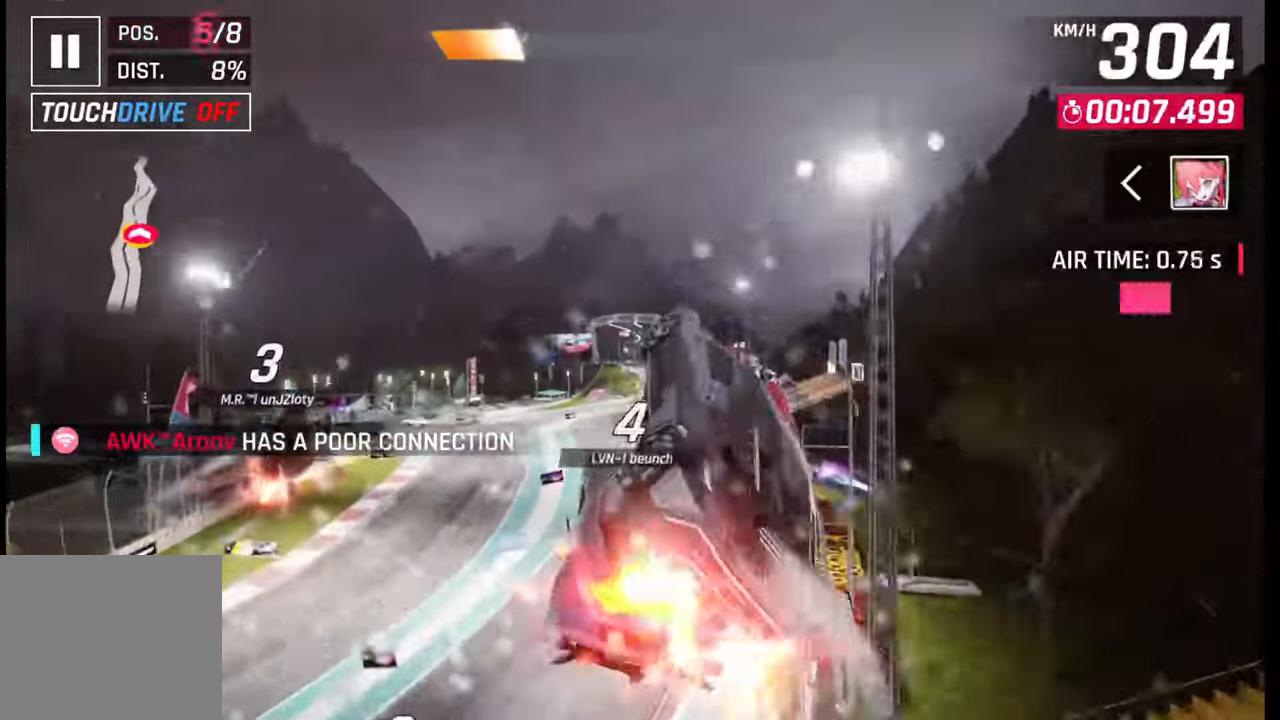
{"buttons": [], "left_stick": "left", "right_stick": "center", "events": [[17, "CROSS", "down"], [33, "R1", "down"], [100, "CROSS", "up"], [100, "R1", "up"], [167, "CROSS", "down"], [167, "R1", "down"], [250, "CROSS", "up"], [267, "R1", "up"], [333, "CROSS", "down"], [333, "R1", "down"], [417, "CROSS", "up"], [417, "R1", "up"]]}
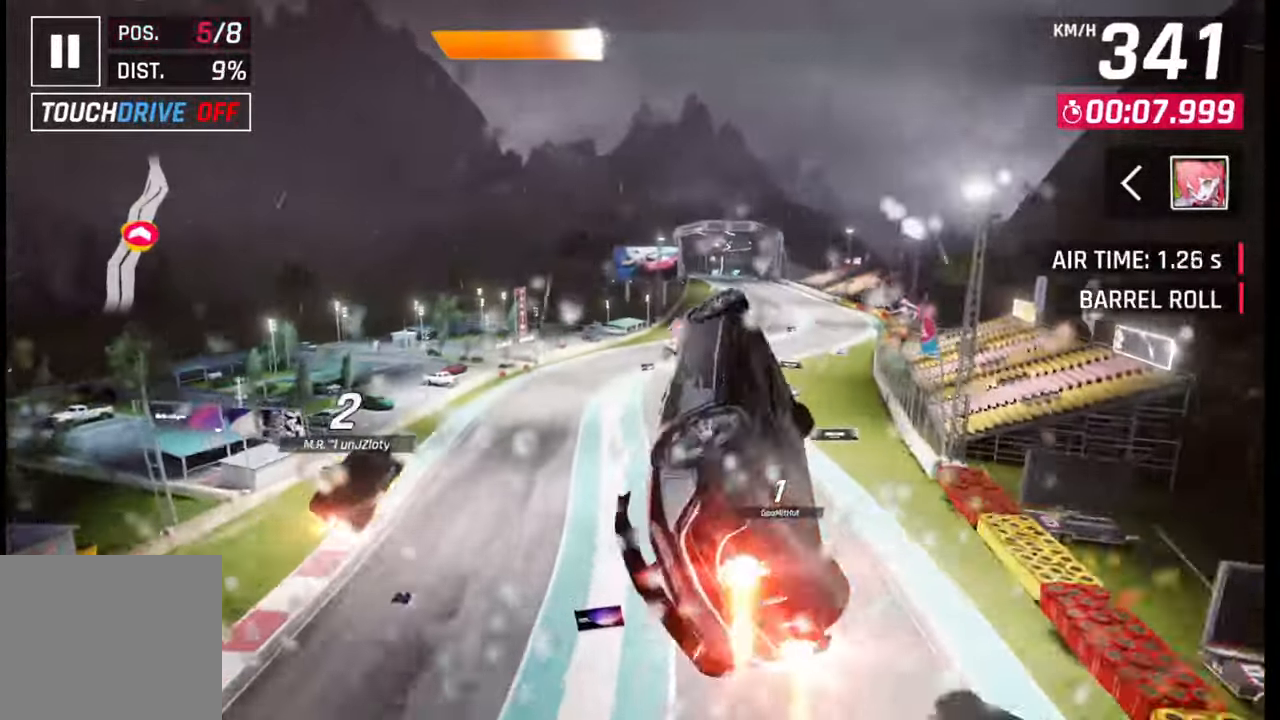
{"buttons": [], "left_stick": "right", "right_stick": "center", "events": [[17, "CROSS", "down"], [17, "R1", "down"], [33, "left_stick", "center"], [83, "CROSS", "up"], [83, "R1", "up"], [183, "CROSS", "down"], [183, "R1", "down"], [233, "CROSS", "up"], [250, "R1", "up"], [317, "R1", "down"], [333, "CROSS", "down"], [417, "CROSS", "up"], [433, "R1", "up"], [450, "left_stick", "right"]]}